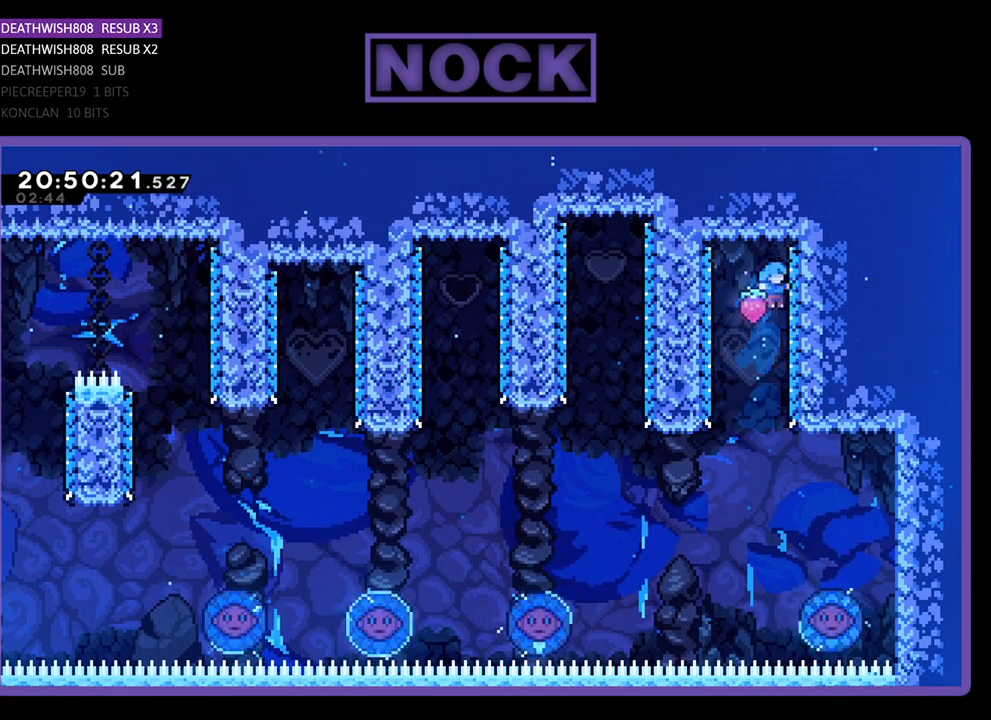
Gameplay with a controller (PlayStation layout); each line is a JSON object with the inputs held at the frame after it. "events" lists button and stick changes between this image and that frame as [ms after this image, input, new state], when the widget could be followed in between.
{"buttons": ["R2", "DPAD_RIGHT"], "left_stick": "center", "right_stick": "center", "events": [[33, "DPAD_UP", "up"], [67, "DPAD_RIGHT", "up"], [333, "DPAD_RIGHT", "down"]]}
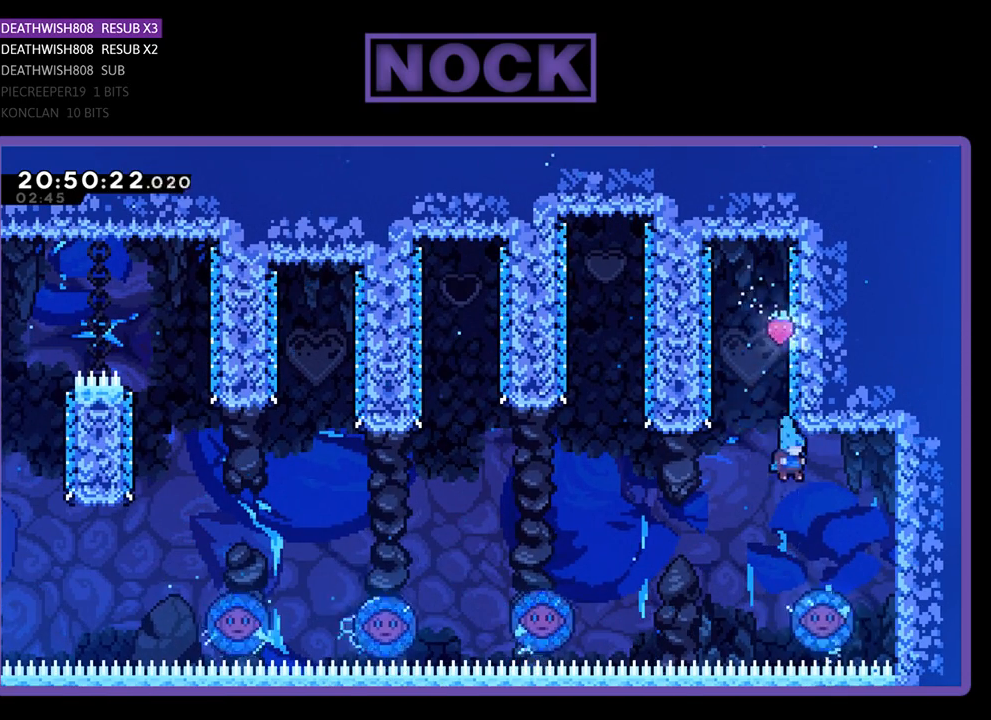
{"buttons": ["R2", "DPAD_LEFT"], "left_stick": "center", "right_stick": "center", "events": [[100, "DPAD_RIGHT", "up"], [300, "DPAD_LEFT", "down"]]}
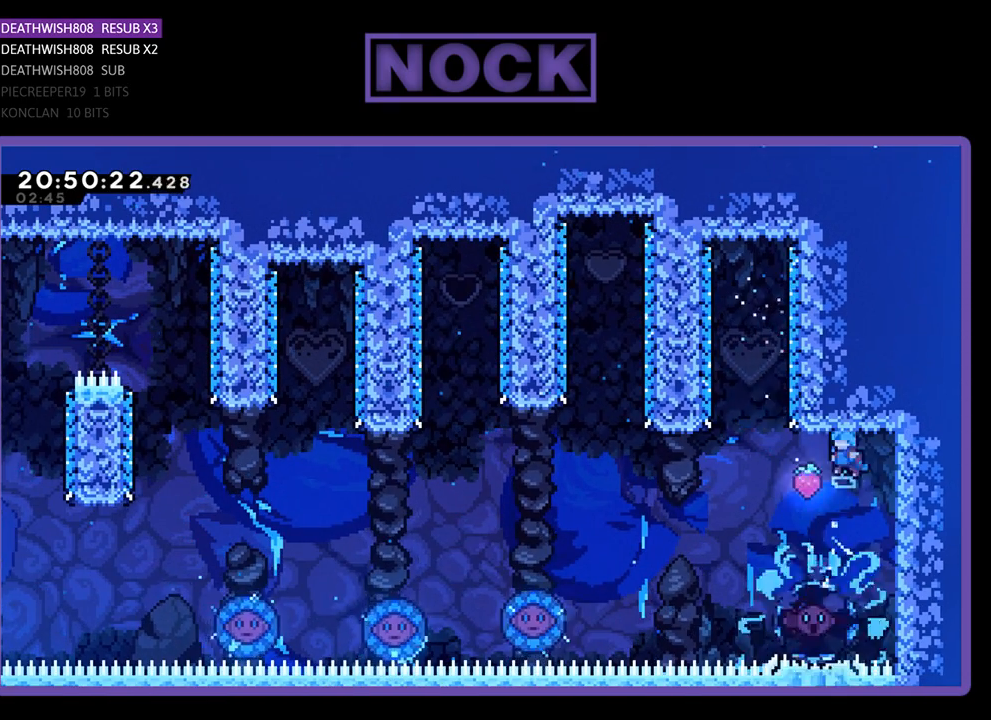
{"buttons": ["R2", "DPAD_RIGHT"], "left_stick": "center", "right_stick": "center", "events": [[300, "DPAD_LEFT", "up"], [400, "DPAD_RIGHT", "down"]]}
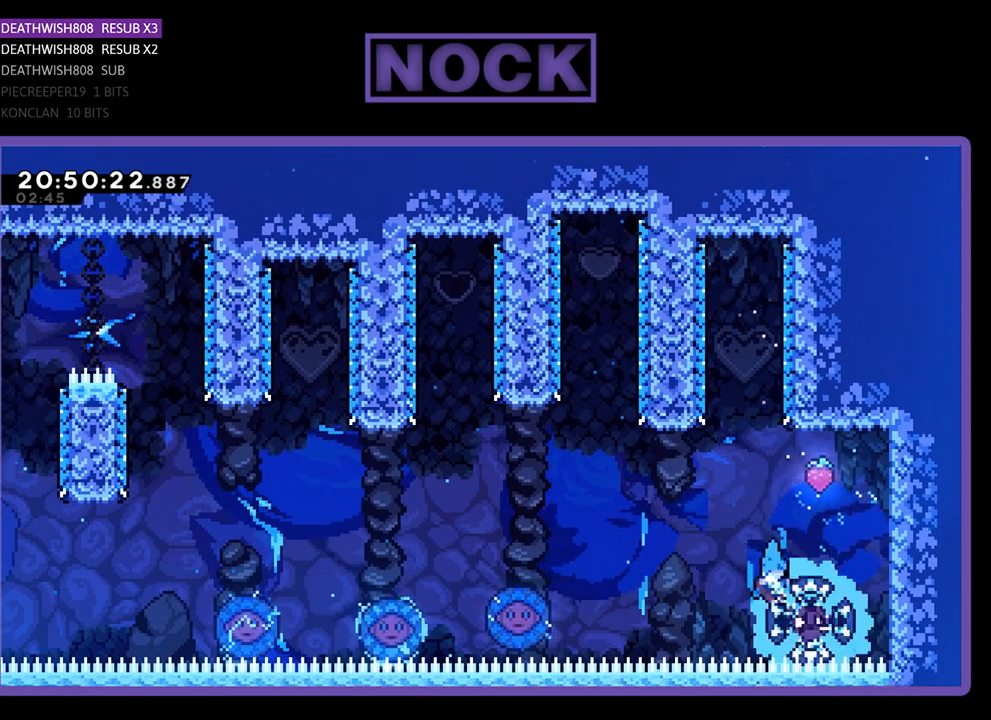
{"buttons": ["R2", "DPAD_LEFT"], "left_stick": "center", "right_stick": "center", "events": [[167, "DPAD_UP", "down"], [233, "DPAD_RIGHT", "up"], [333, "DPAD_UP", "up"], [367, "DPAD_LEFT", "down"]]}
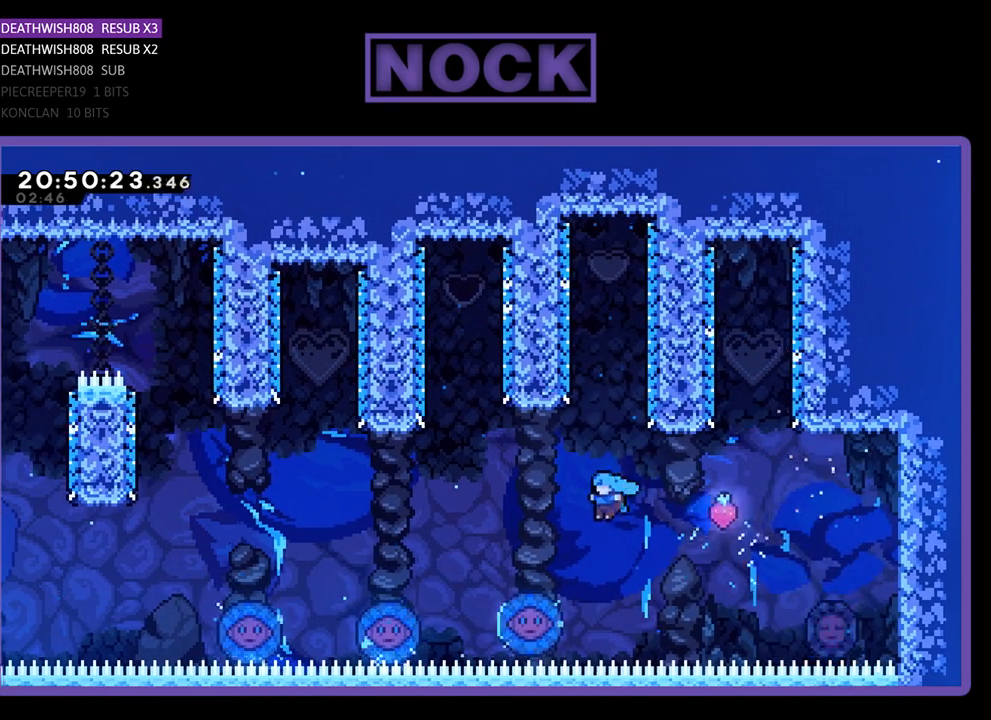
{"buttons": ["R2", "DPAD_LEFT"], "left_stick": "center", "right_stick": "center", "events": [[33, "DPAD_LEFT", "up"], [133, "DPAD_LEFT", "down"]]}
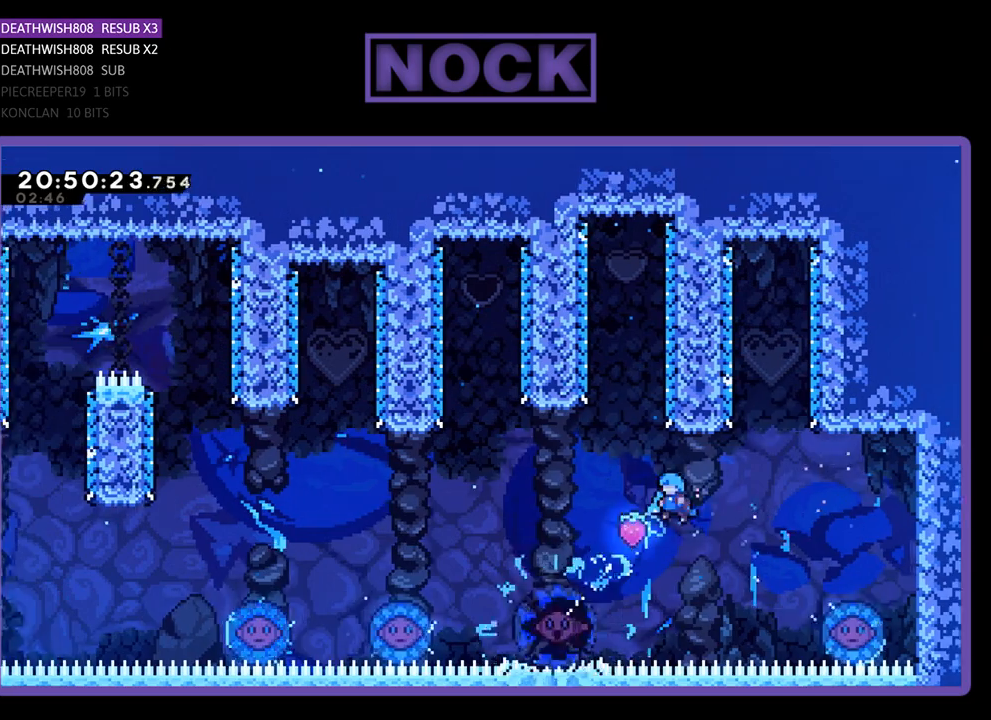
{"buttons": ["R2", "DPAD_RIGHT"], "left_stick": "center", "right_stick": "center", "events": [[233, "DPAD_LEFT", "up"], [367, "DPAD_RIGHT", "down"]]}
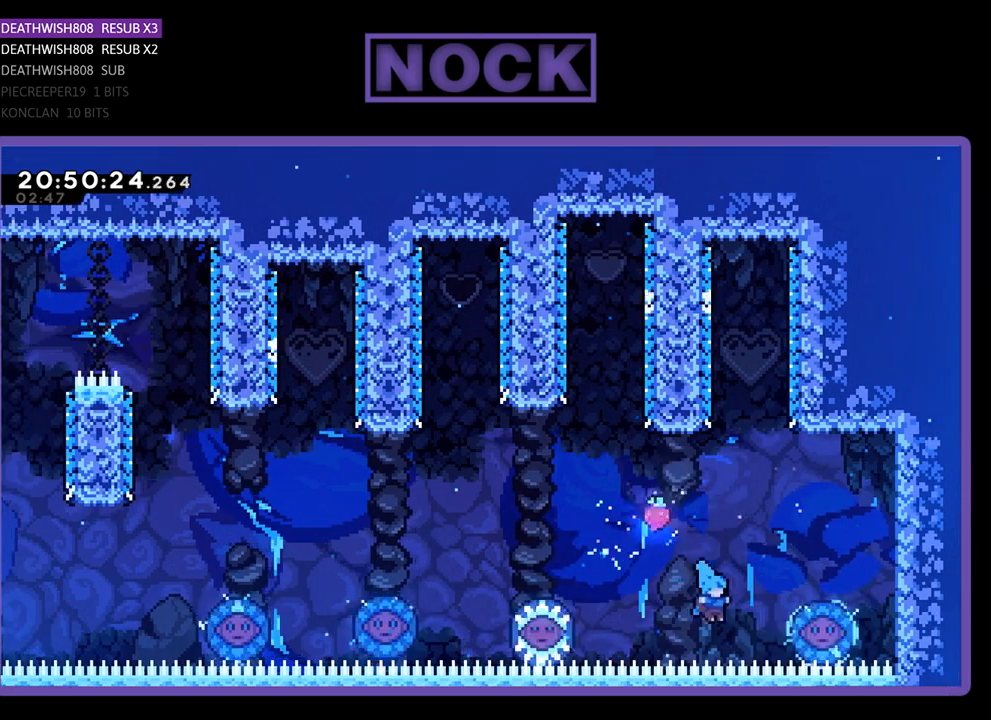
{"buttons": [], "left_stick": "center", "right_stick": "center", "events": [[33, "CROSS", "down"], [33, "DPAD_UP", "down"], [100, "CIRCLE", "down"], [167, "DPAD_RIGHT", "up"], [333, "DPAD_UP", "up"], [367, "R2", "up"], [400, "CIRCLE", "up"], [400, "CROSS", "up"]]}
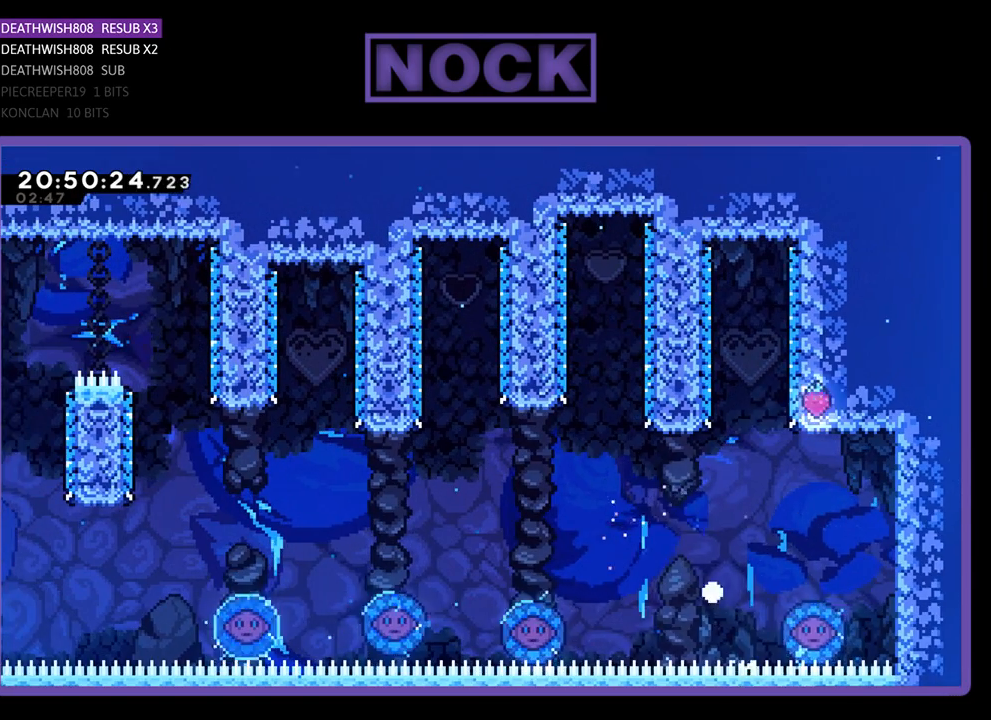
{"buttons": [], "left_stick": "center", "right_stick": "center", "events": []}
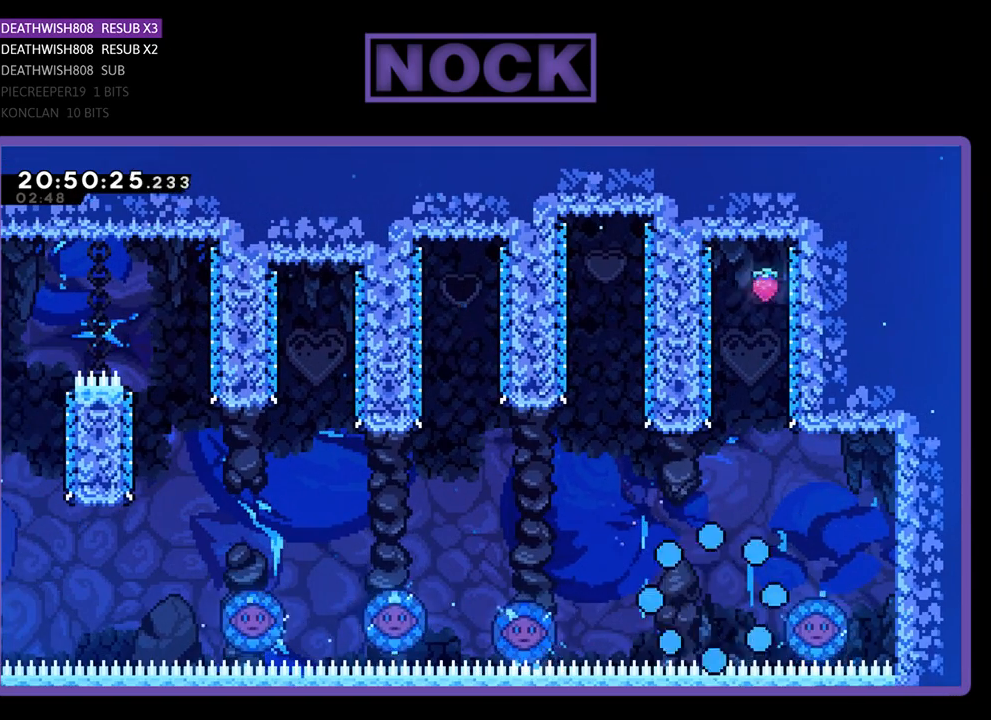
{"buttons": [], "left_stick": "center", "right_stick": "center", "events": []}
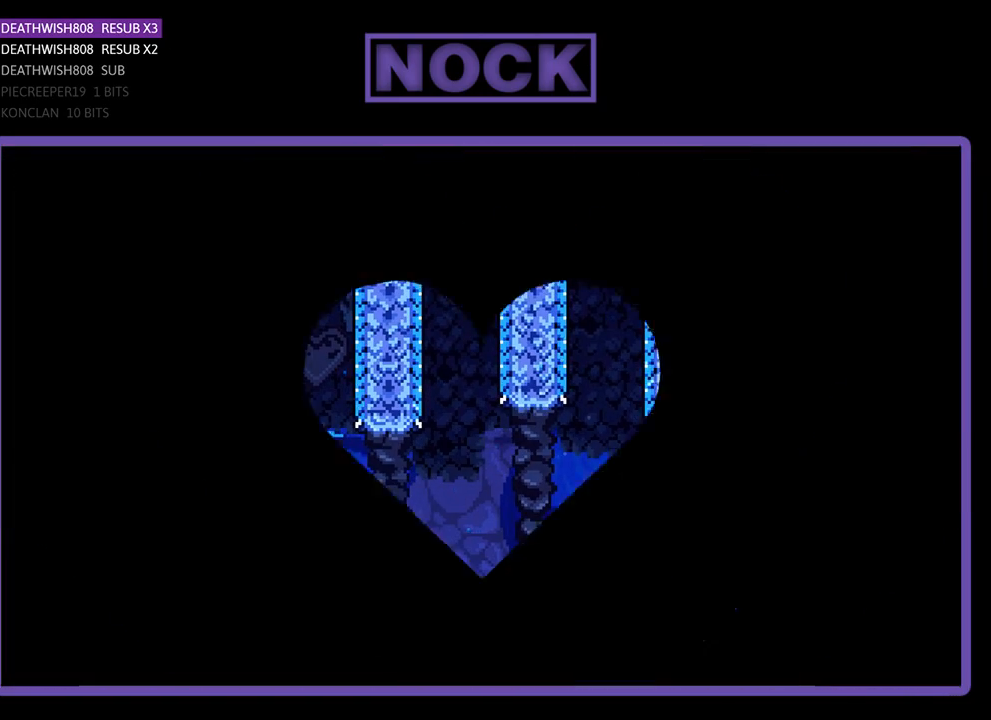
{"buttons": [], "left_stick": "center", "right_stick": "center", "events": []}
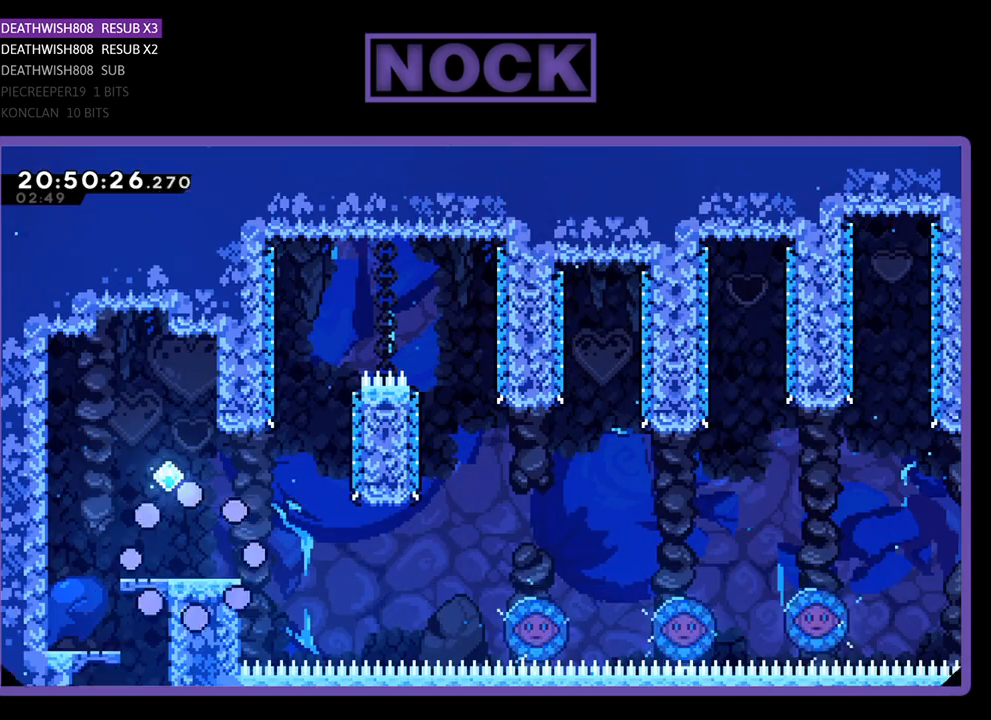
{"buttons": ["CROSS", "R2", "DPAD_RIGHT"], "left_stick": "center", "right_stick": "center", "events": [[100, "DPAD_RIGHT", "down"], [133, "R2", "down"], [500, "CROSS", "down"]]}
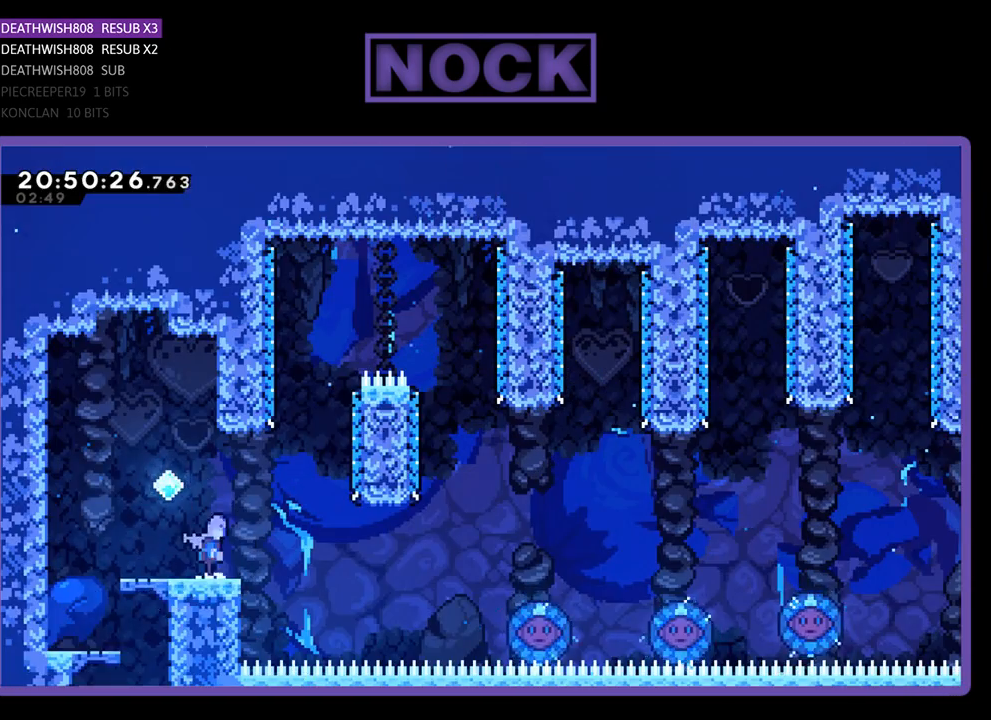
{"buttons": ["R2", "DPAD_RIGHT"], "left_stick": "center", "right_stick": "center", "events": [[167, "CROSS", "up"]]}
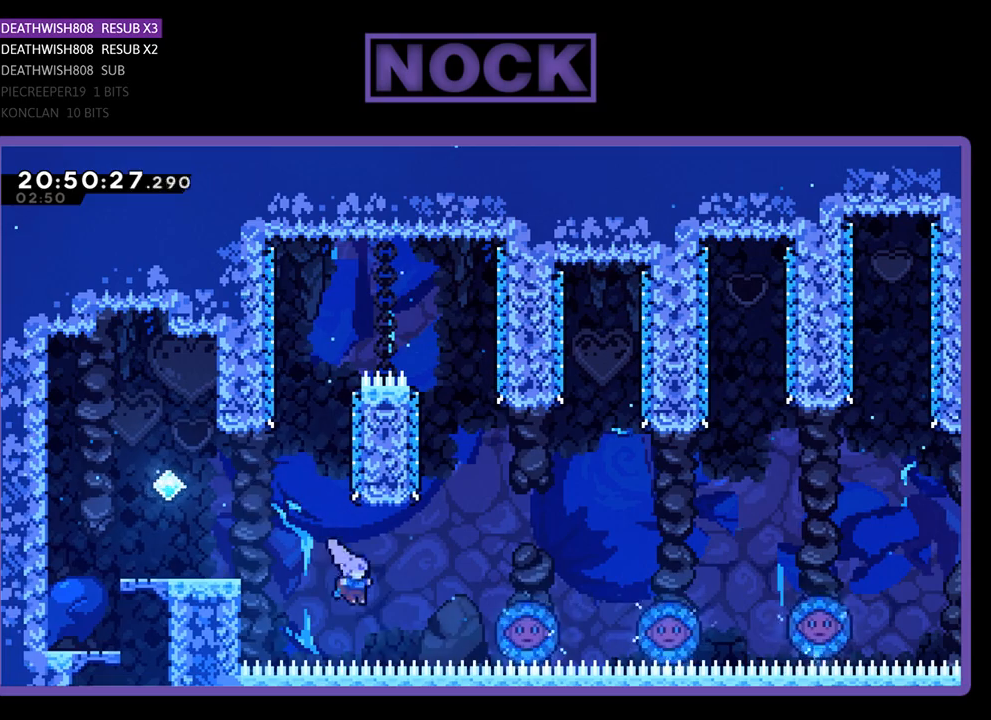
{"buttons": ["R2", "DPAD_UP", "DPAD_RIGHT"], "left_stick": "center", "right_stick": "center", "events": [[100, "CIRCLE", "down"], [400, "CIRCLE", "up"], [433, "DPAD_UP", "down"]]}
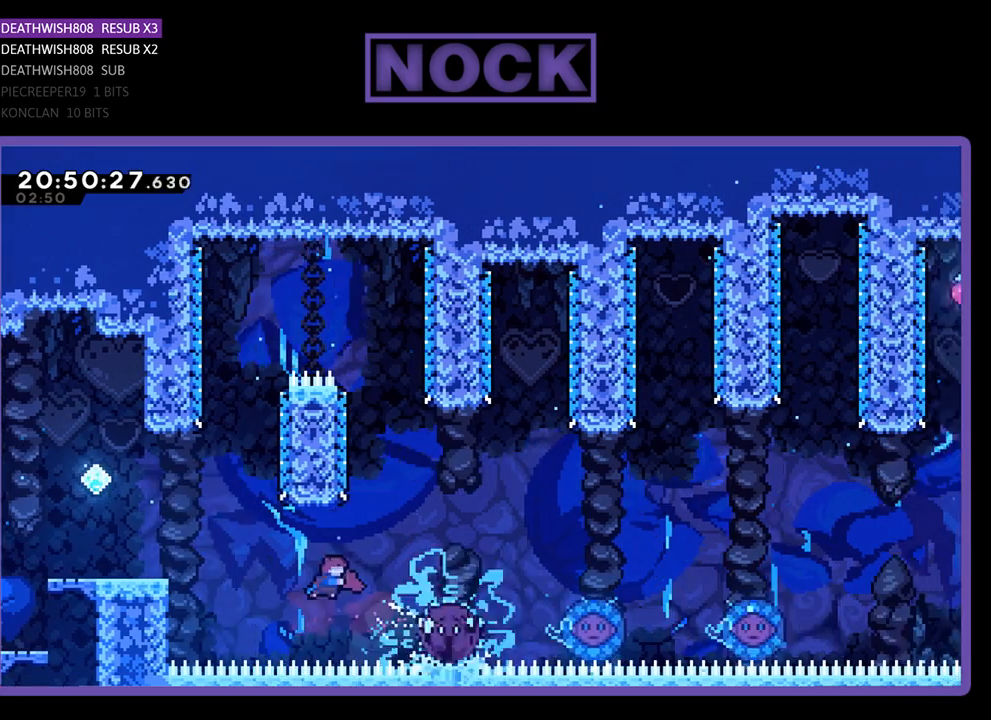
{"buttons": ["R2"], "left_stick": "center", "right_stick": "center", "events": [[400, "DPAD_RIGHT", "up"], [400, "DPAD_UP", "up"]]}
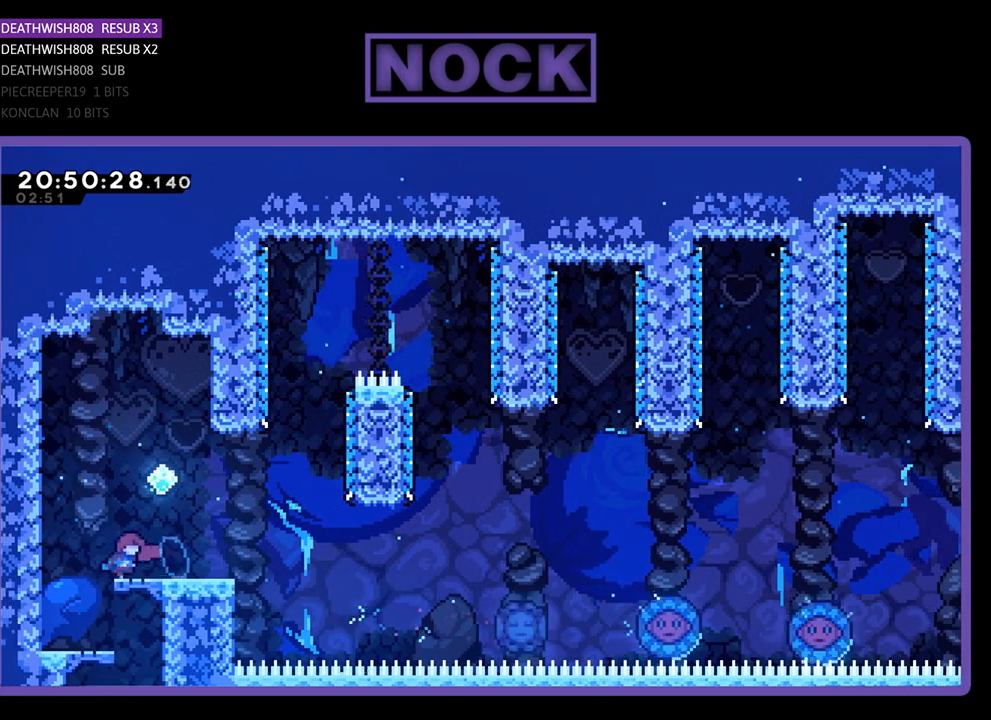
{"buttons": ["CROSS", "R2", "DPAD_RIGHT"], "left_stick": "center", "right_stick": "center", "events": [[100, "DPAD_RIGHT", "down"], [367, "CROSS", "down"]]}
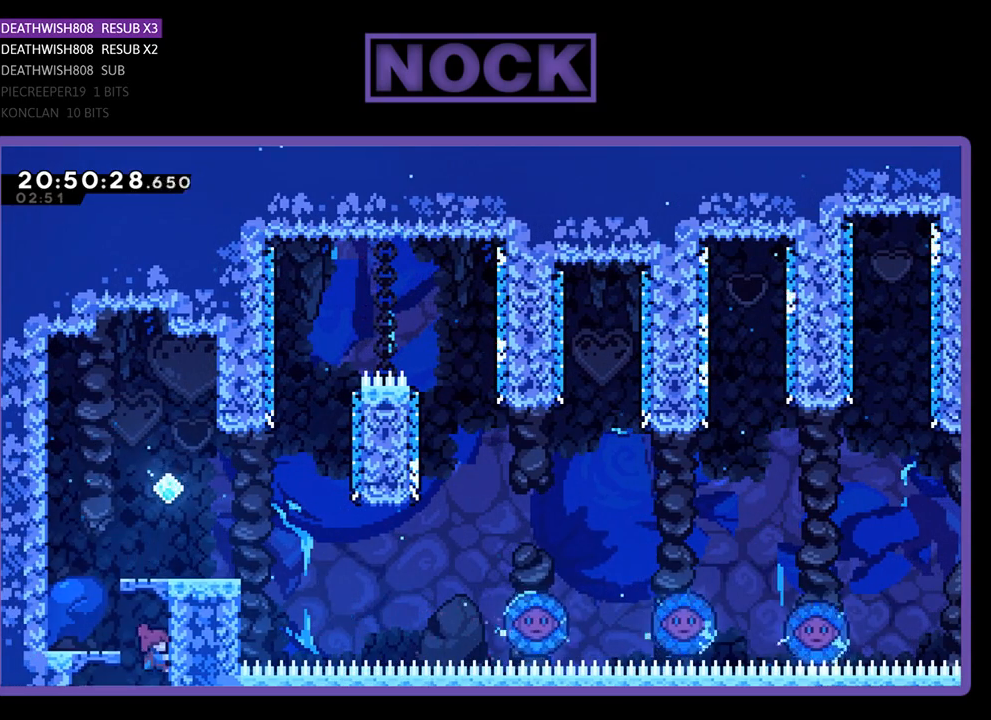
{"buttons": ["CROSS", "R2", "DPAD_LEFT"], "left_stick": "center", "right_stick": "center", "events": [[33, "DPAD_UP", "down"], [67, "DPAD_RIGHT", "up"], [100, "DPAD_UP", "up"], [133, "CROSS", "up"], [233, "DPAD_LEFT", "down"], [267, "CROSS", "down"]]}
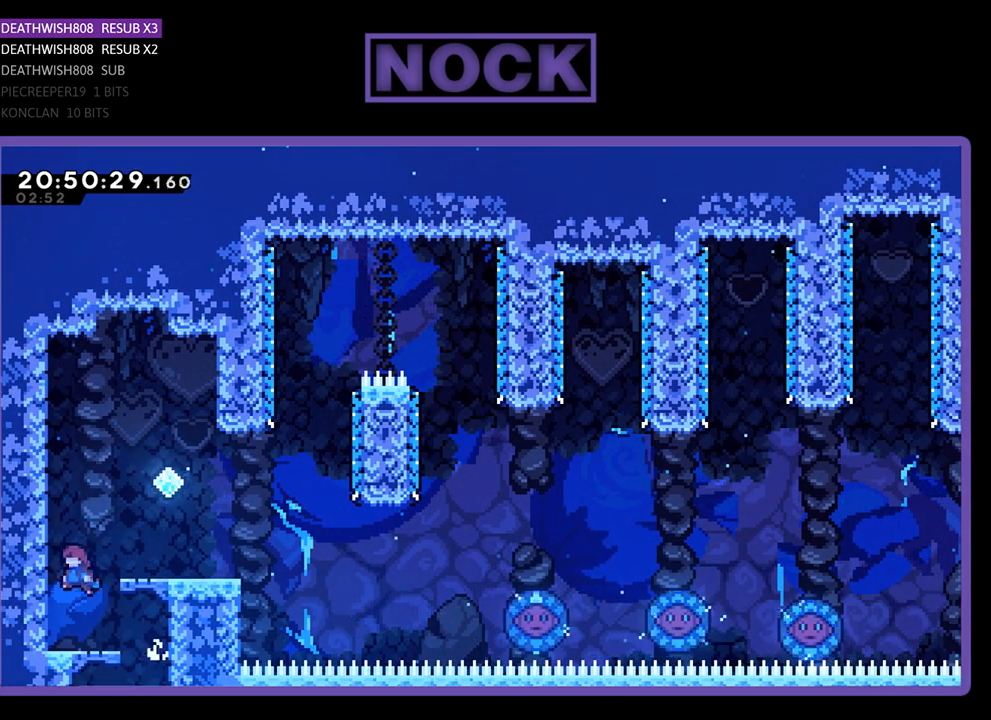
{"buttons": ["CROSS", "R2", "DPAD_UP", "DPAD_RIGHT"], "left_stick": "center", "right_stick": "center", "events": [[67, "CROSS", "up"], [167, "DPAD_LEFT", "up"], [167, "R2", "up"], [267, "DPAD_RIGHT", "down"], [367, "CROSS", "down"], [467, "DPAD_UP", "down"], [467, "R2", "down"]]}
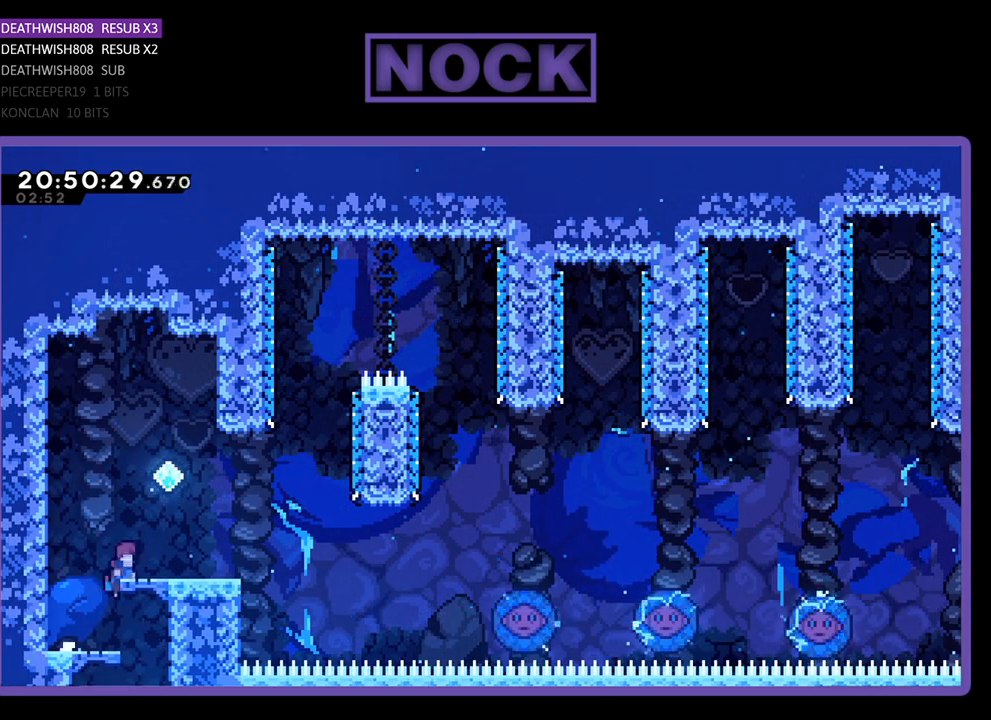
{"buttons": ["CROSS", "R2"], "left_stick": "center", "right_stick": "center", "events": [[233, "DPAD_UP", "up"], [267, "CROSS", "up"], [267, "DPAD_RIGHT", "up"], [367, "DPAD_LEFT", "down"], [433, "CROSS", "down"], [500, "DPAD_LEFT", "up"]]}
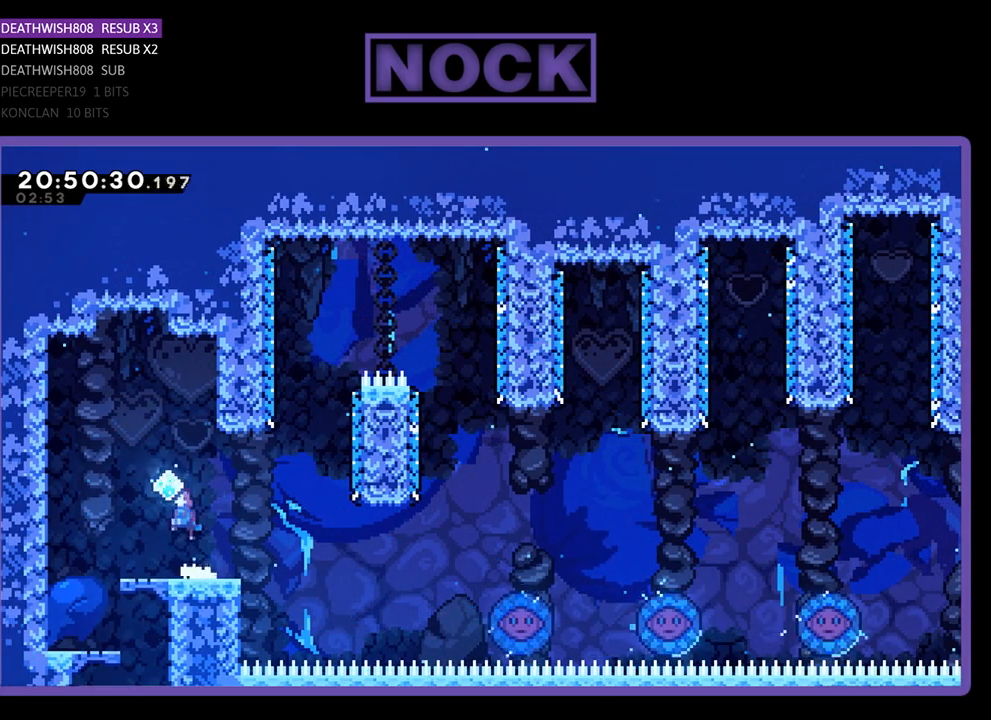
{"buttons": ["R2"], "left_stick": "center", "right_stick": "center", "events": [[133, "CROSS", "up"], [267, "R2", "up"], [467, "R2", "down"]]}
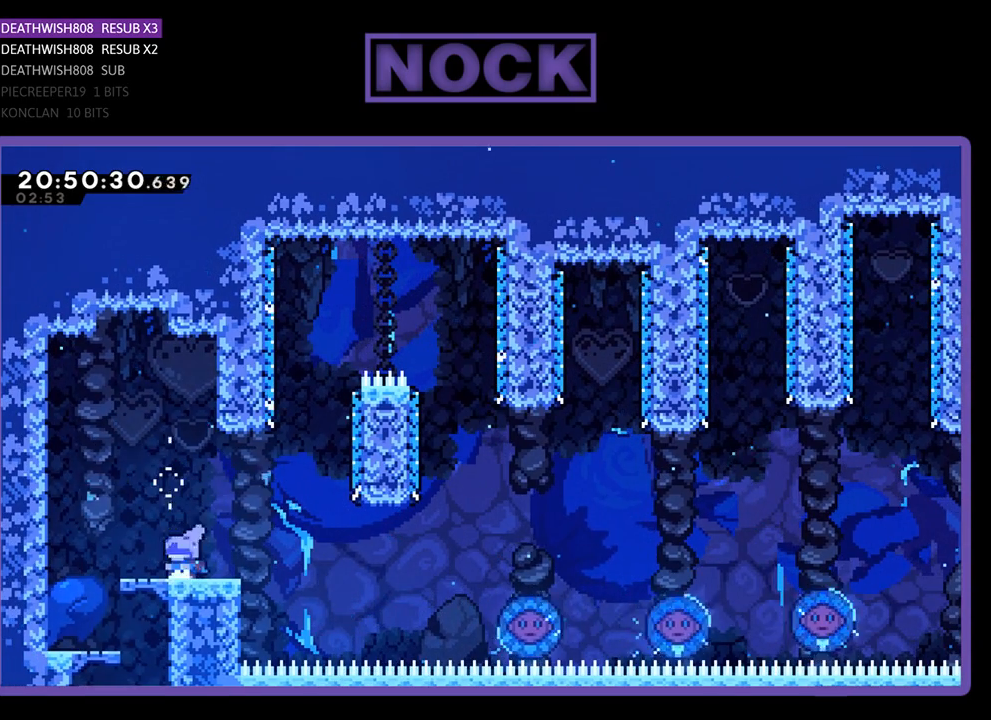
{"buttons": ["R2", "DPAD_RIGHT"], "left_stick": "center", "right_stick": "center", "events": [[133, "DPAD_RIGHT", "down"], [333, "CROSS", "down"], [500, "CROSS", "up"]]}
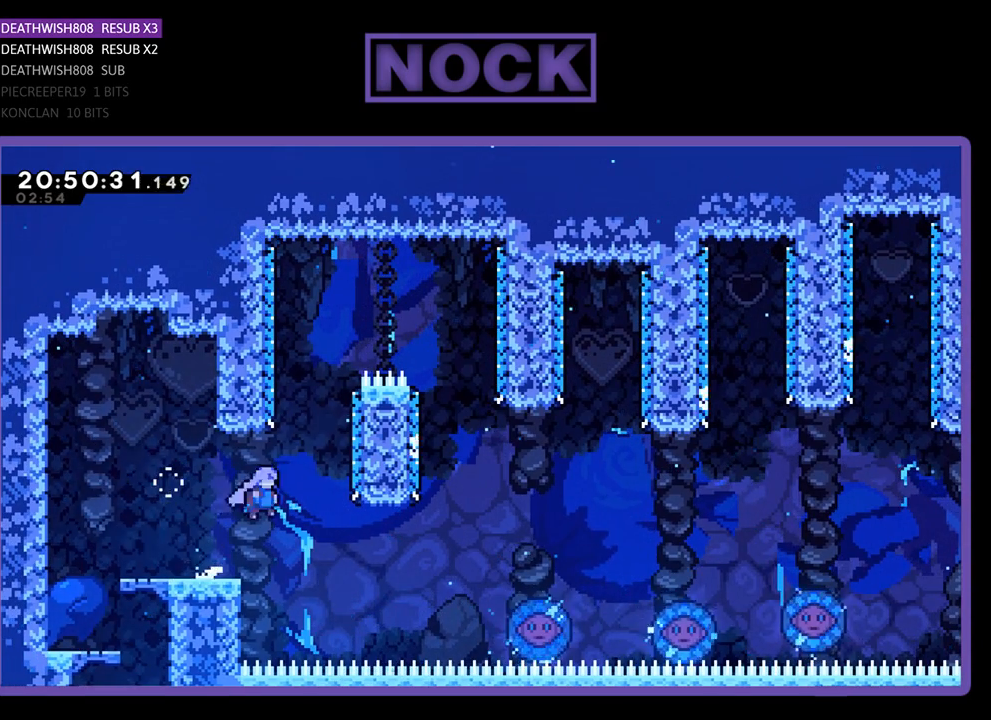
{"buttons": ["CIRCLE", "R2", "DPAD_UP", "DPAD_RIGHT"], "left_stick": "center", "right_stick": "center", "events": [[333, "DPAD_UP", "down"], [467, "CIRCLE", "down"]]}
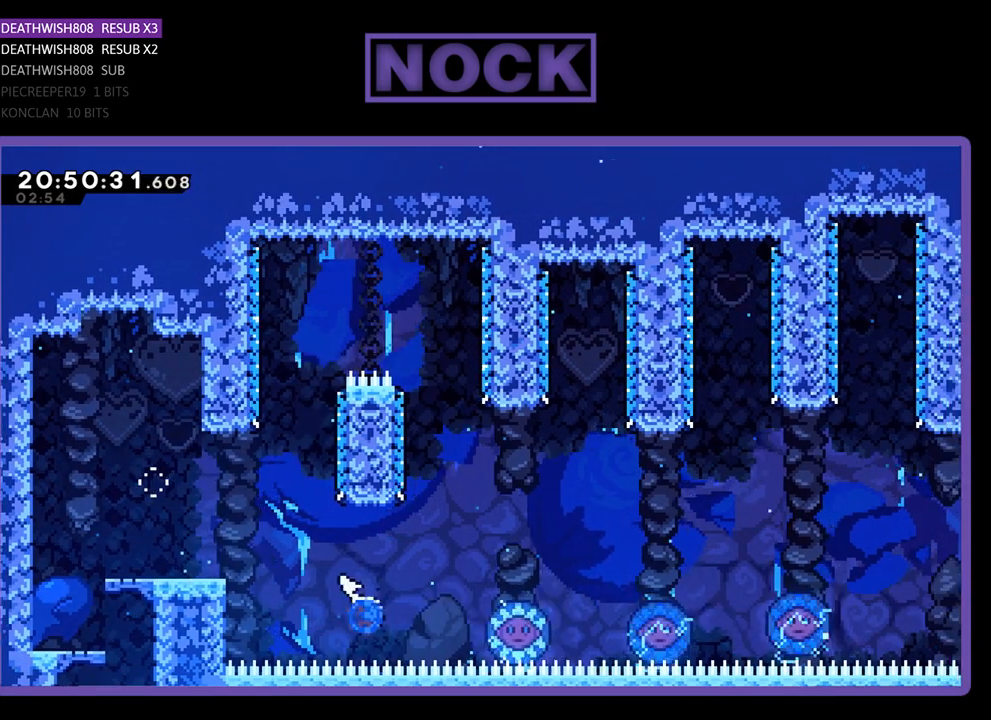
{"buttons": ["CIRCLE", "R2", "DPAD_UP", "DPAD_RIGHT"], "left_stick": "center", "right_stick": "center", "events": []}
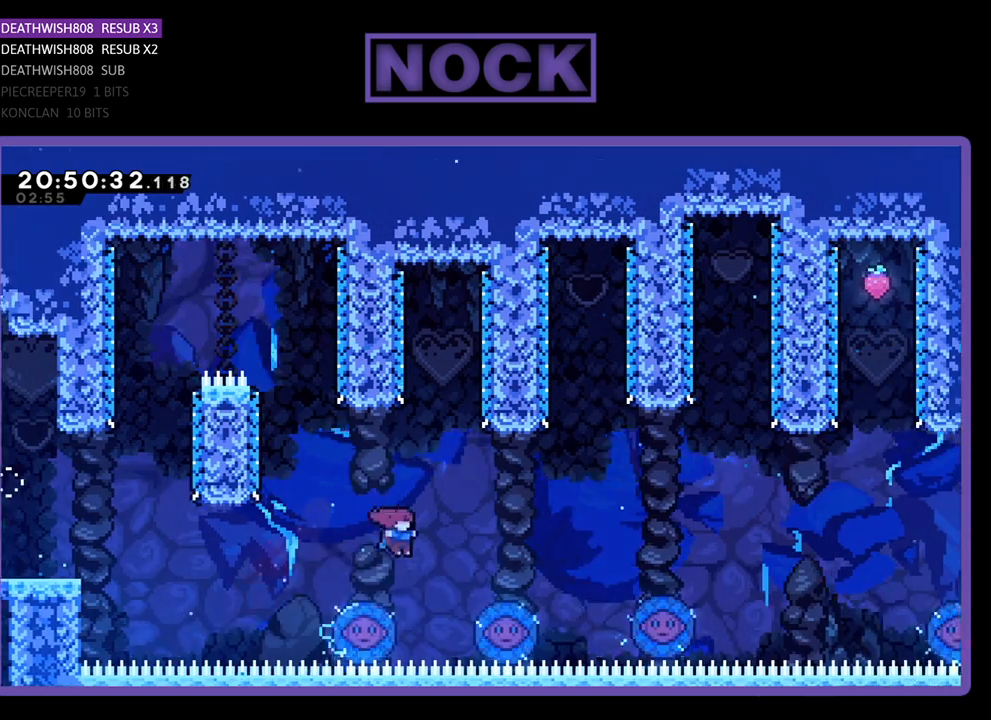
{"buttons": ["R2"], "left_stick": "center", "right_stick": "center", "events": [[200, "CIRCLE", "up"], [233, "DPAD_RIGHT", "up"], [500, "DPAD_UP", "up"]]}
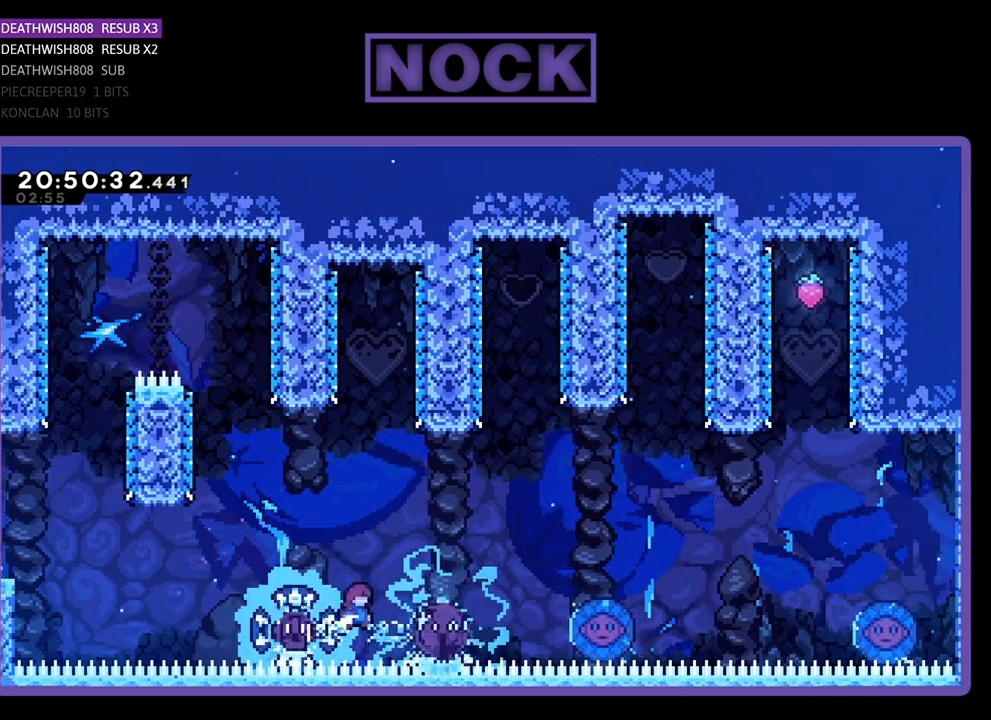
{"buttons": [], "left_stick": "center", "right_stick": "center", "events": [[100, "R2", "up"]]}
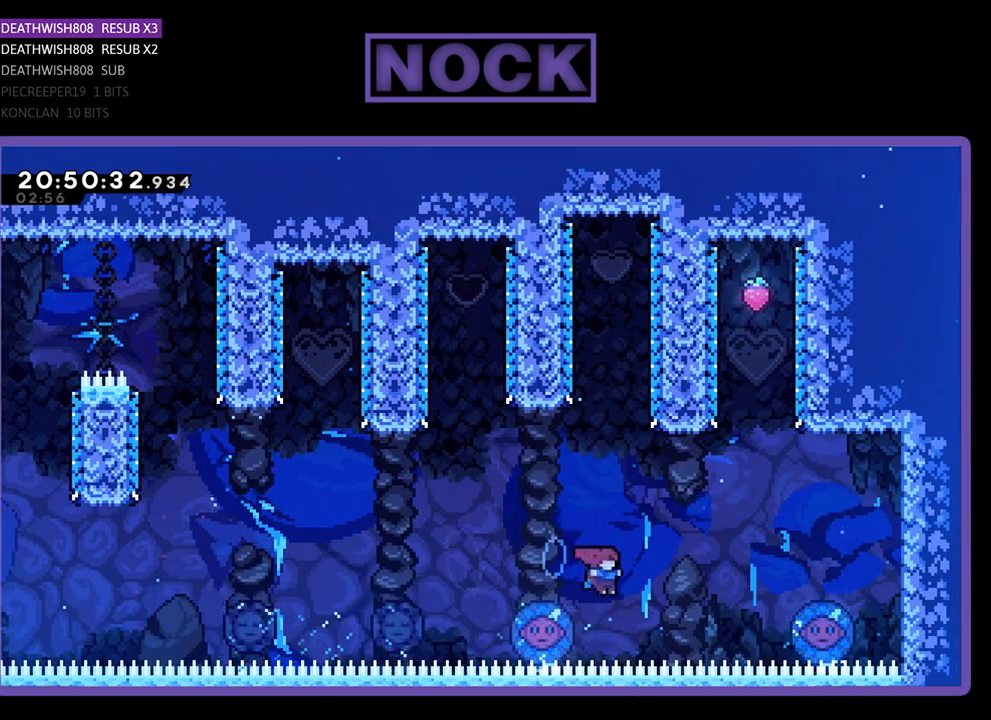
{"buttons": ["R2"], "left_stick": "center", "right_stick": "center", "events": [[67, "R2", "down"], [333, "DPAD_UP", "down"], [367, "DPAD_RIGHT", "down"], [400, "DPAD_RIGHT", "up"], [500, "DPAD_UP", "up"]]}
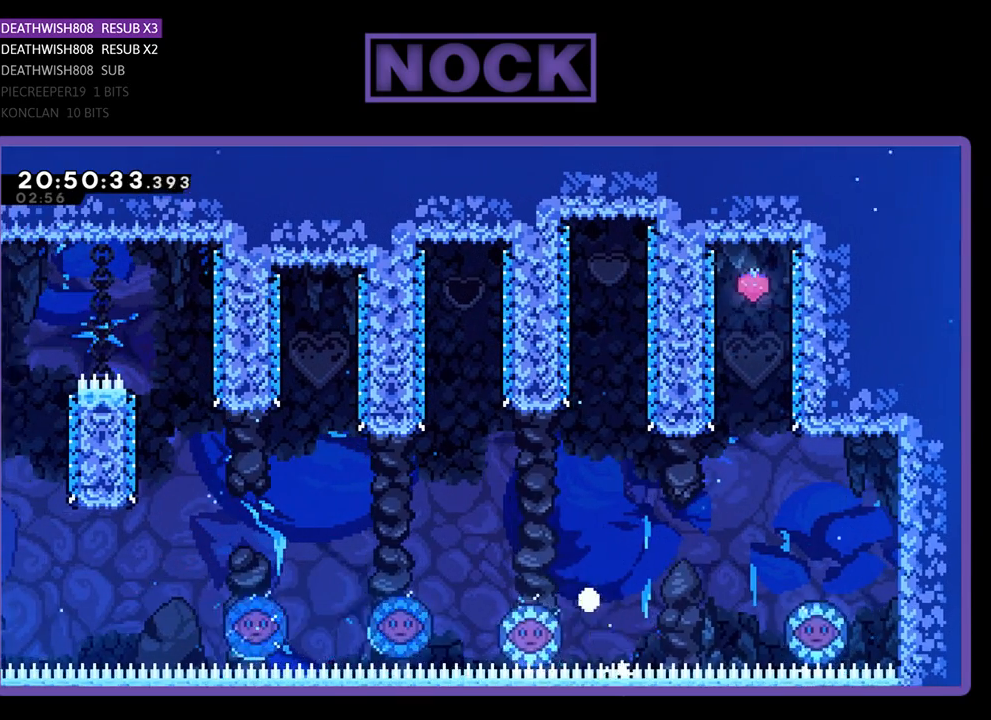
{"buttons": ["R2"], "left_stick": "center", "right_stick": "center", "events": [[100, "R2", "up"], [433, "R2", "down"]]}
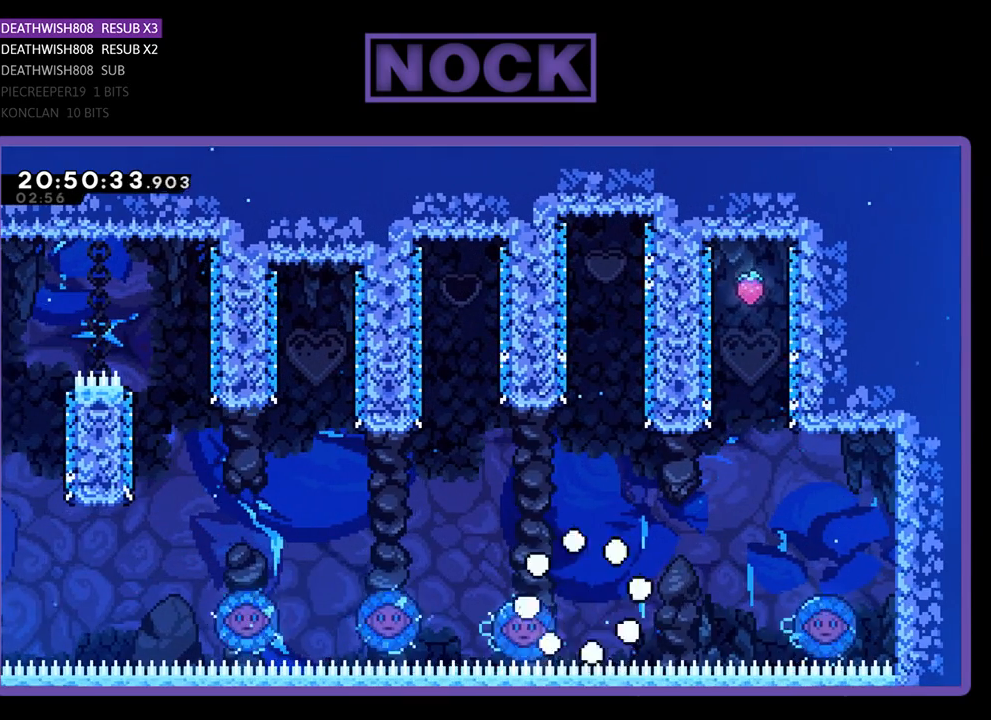
{"buttons": [], "left_stick": "center", "right_stick": "center", "events": [[300, "R2", "up"]]}
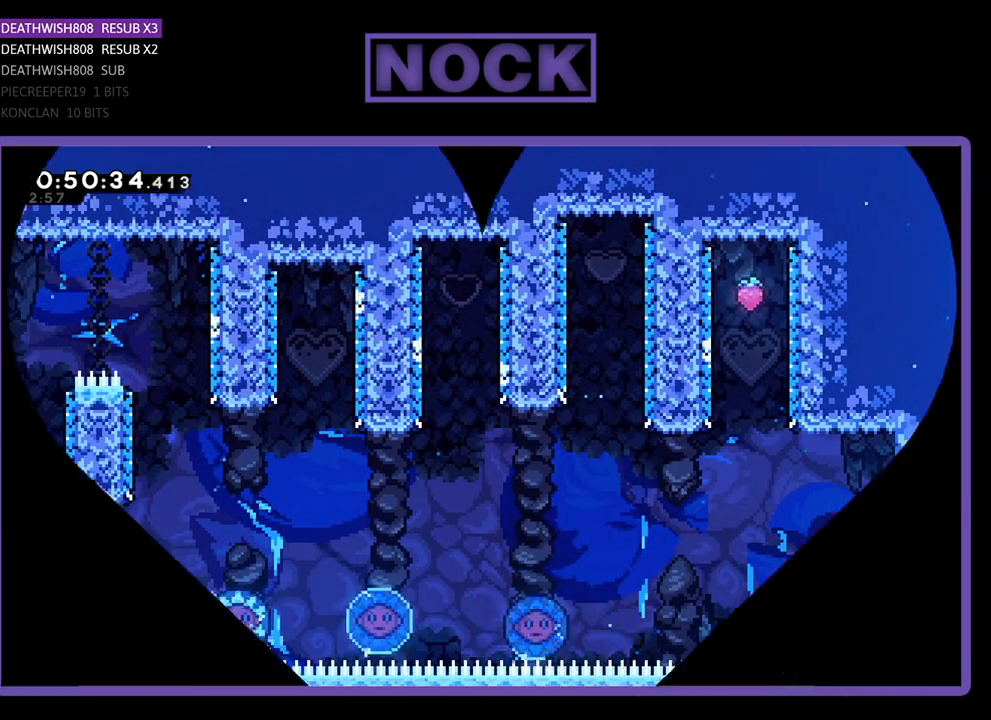
{"buttons": ["R2"], "left_stick": "center", "right_stick": "center", "events": [[300, "R2", "down"]]}
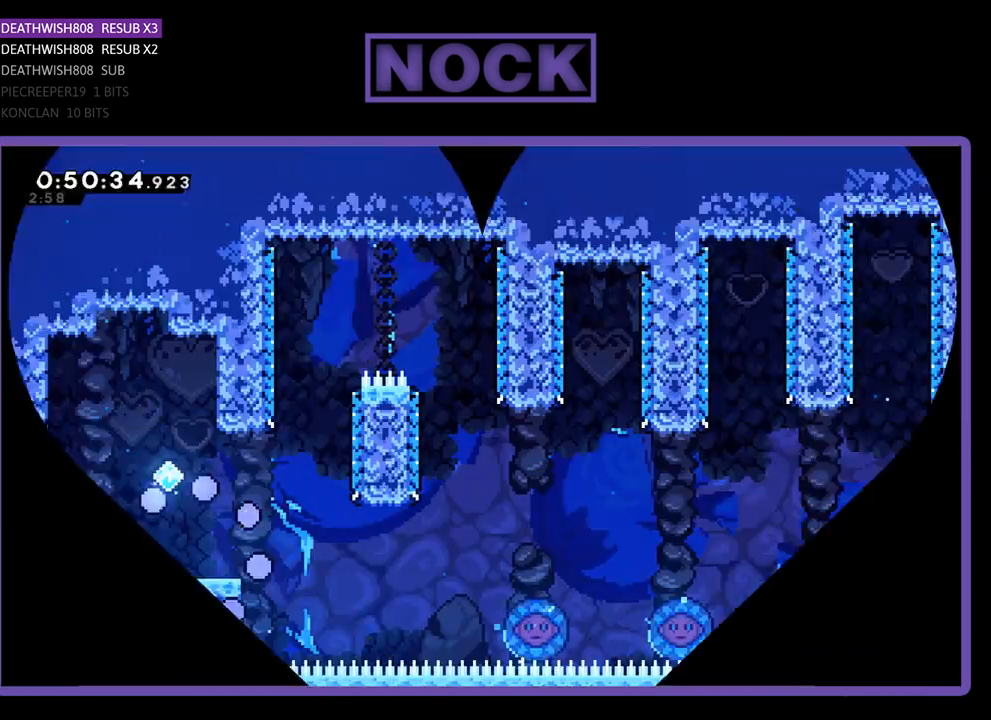
{"buttons": ["R2"], "left_stick": "center", "right_stick": "center", "events": [[300, "DPAD_RIGHT", "down"], [367, "DPAD_RIGHT", "up"]]}
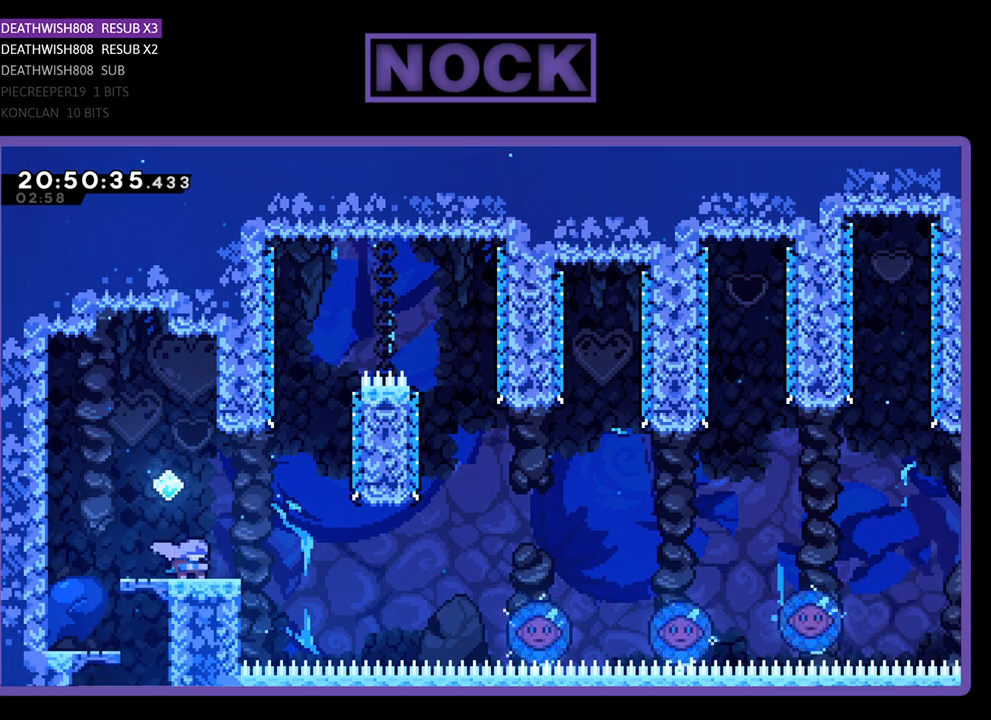
{"buttons": ["R2", "DPAD_RIGHT"], "left_stick": "center", "right_stick": "center", "events": [[367, "DPAD_RIGHT", "down"]]}